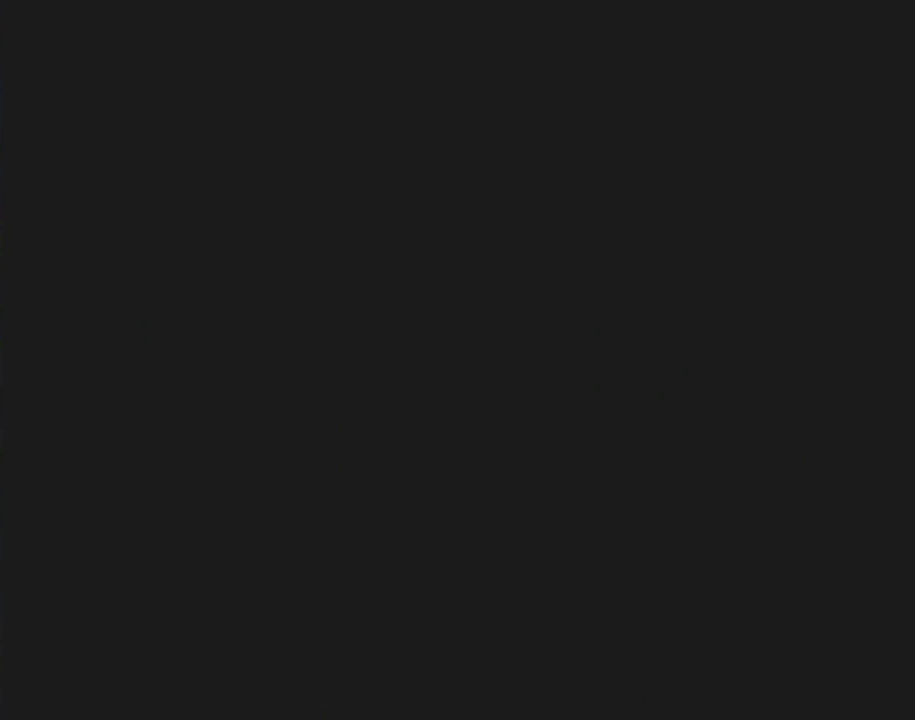
Gameplay with a controller (Nintendo layout); each line is a JSON object with the inputs held at the frame after it. "events" lists button and stick changes between this image and that frame as [ms after this image, input, new state], when the widget could be followed in between. Not read: L3 R3.
{"buttons": ["Y"], "events": []}
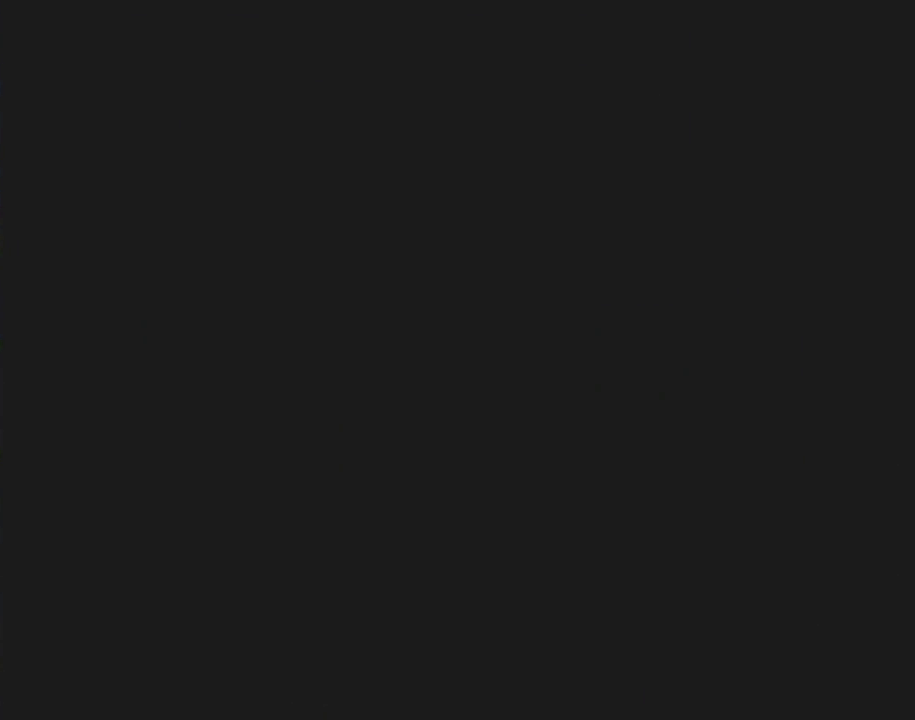
{"buttons": ["Y"], "events": []}
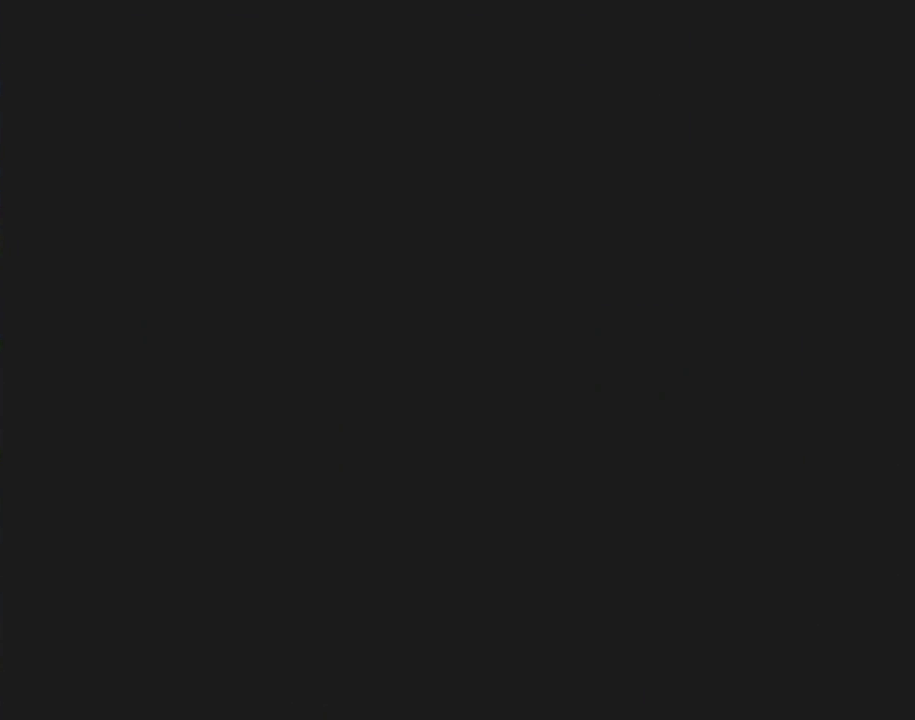
{"buttons": ["Y", "DPAD_RIGHT"], "events": [[267, "DPAD_RIGHT", "down"]]}
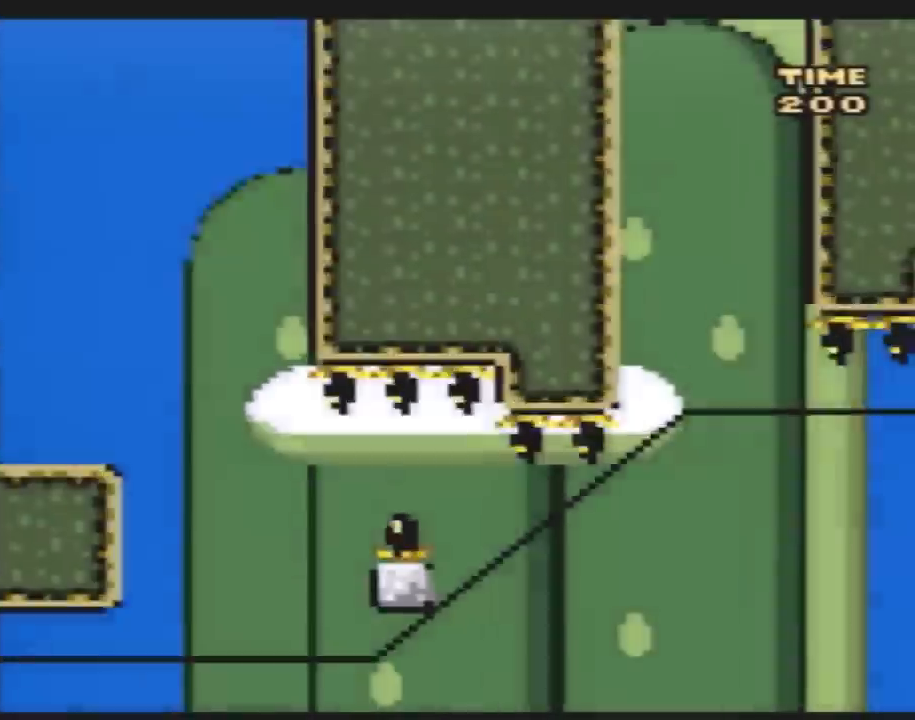
{"buttons": ["Y", "DPAD_RIGHT"], "events": [[200, "A", "down"], [267, "A", "up"]]}
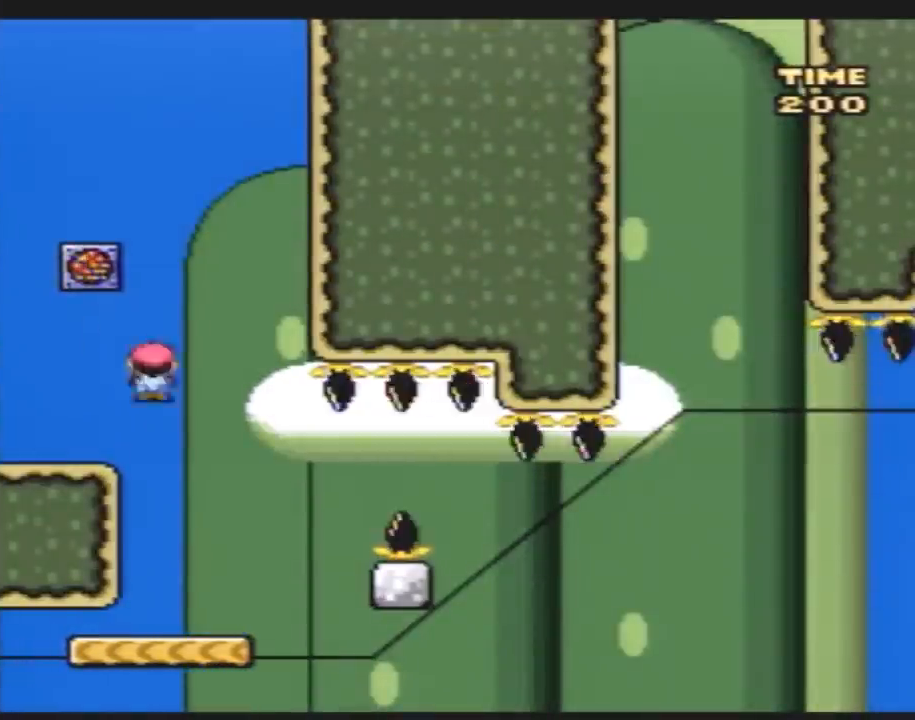
{"buttons": ["Y"], "events": [[50, "DPAD_LEFT", "down"], [50, "DPAD_RIGHT", "up"], [200, "Y", "up"], [233, "DPAD_LEFT", "up"], [300, "Y", "down"], [367, "Y", "up"], [450, "Y", "down"]]}
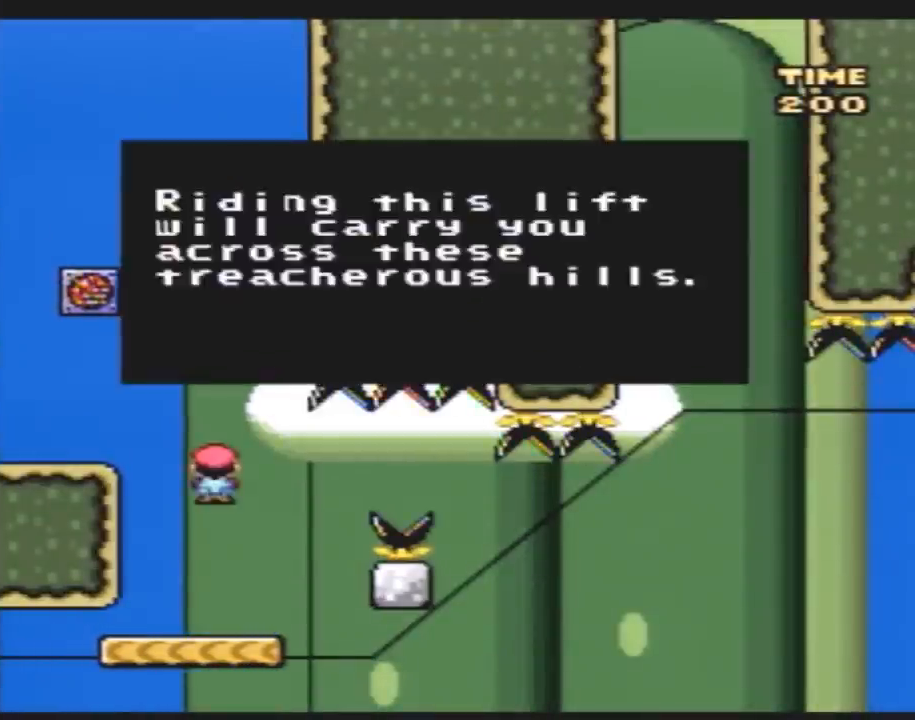
{"buttons": ["Y", "DPAD_UP", "DPAD_LEFT"], "events": [[17, "Y", "up"], [100, "Y", "down"], [200, "Y", "up"], [267, "DPAD_LEFT", "down"], [267, "Y", "down"], [417, "DPAD_UP", "down"]]}
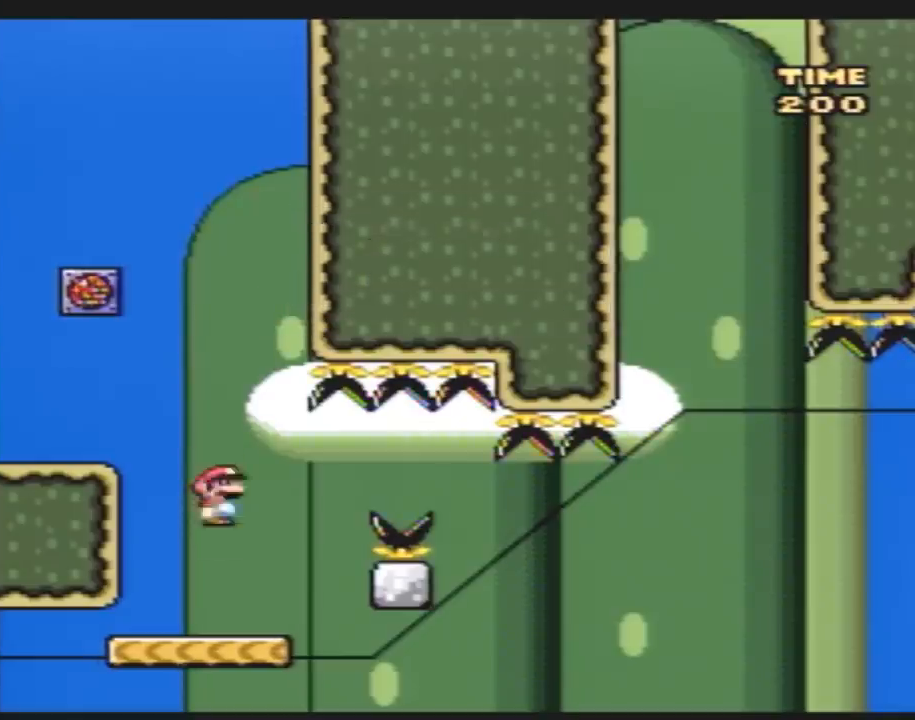
{"buttons": ["A", "Y", "DPAD_RIGHT"], "events": [[17, "DPAD_UP", "up"], [133, "DPAD_UP", "down"], [167, "DPAD_LEFT", "up"], [200, "DPAD_RIGHT", "down"], [200, "DPAD_UP", "up"], [367, "A", "down"]]}
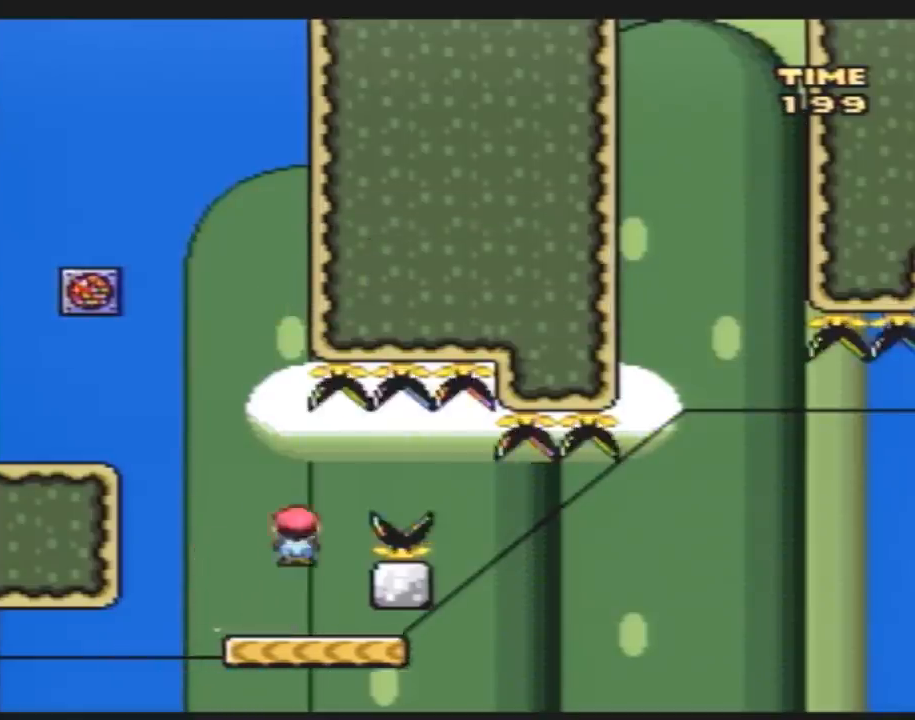
{"buttons": ["Y", "DPAD_RIGHT"], "events": [[17, "A", "up"], [117, "A", "down"], [267, "A", "up"], [300, "DPAD_LEFT", "down"], [300, "DPAD_RIGHT", "up"], [417, "DPAD_LEFT", "up"], [417, "DPAD_RIGHT", "down"]]}
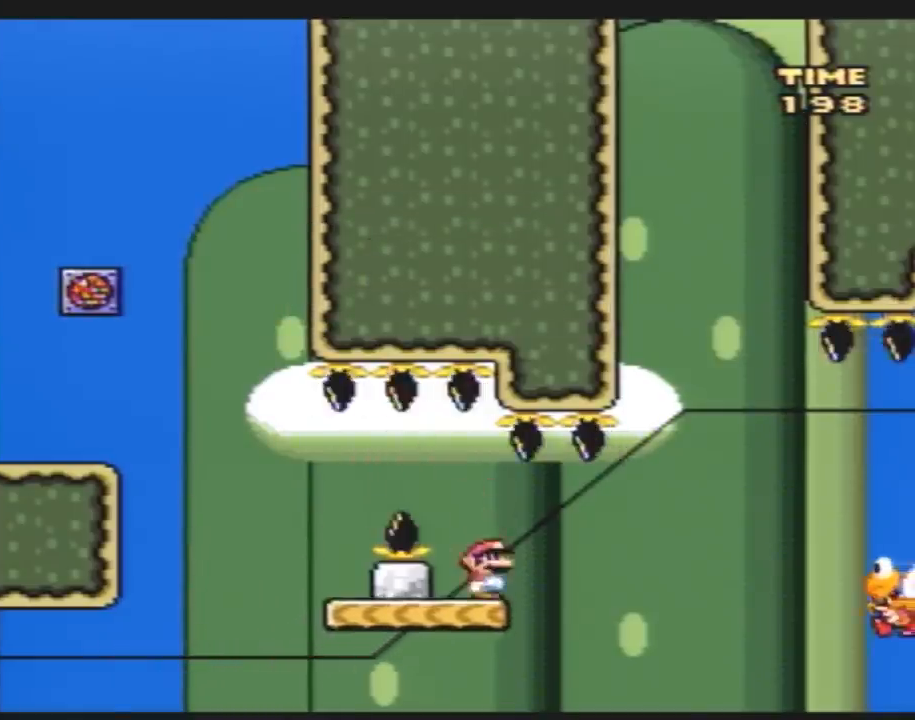
{"buttons": ["Y"], "events": [[83, "DPAD_RIGHT", "up"], [333, "DPAD_RIGHT", "down"], [383, "DPAD_RIGHT", "up"]]}
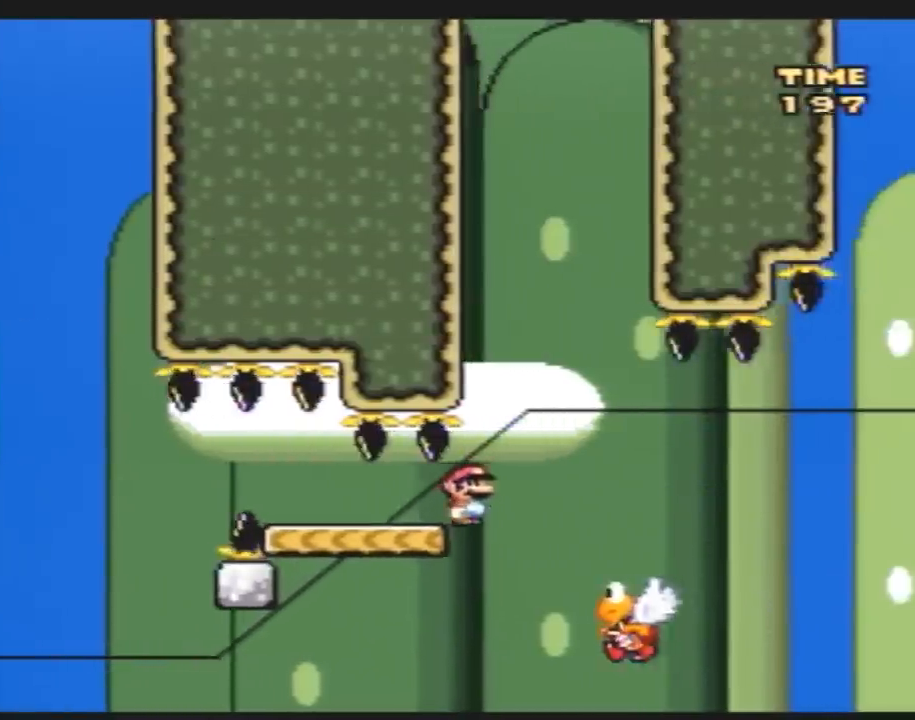
{"buttons": ["Y"], "events": [[250, "DPAD_LEFT", "down"], [383, "DPAD_LEFT", "up"]]}
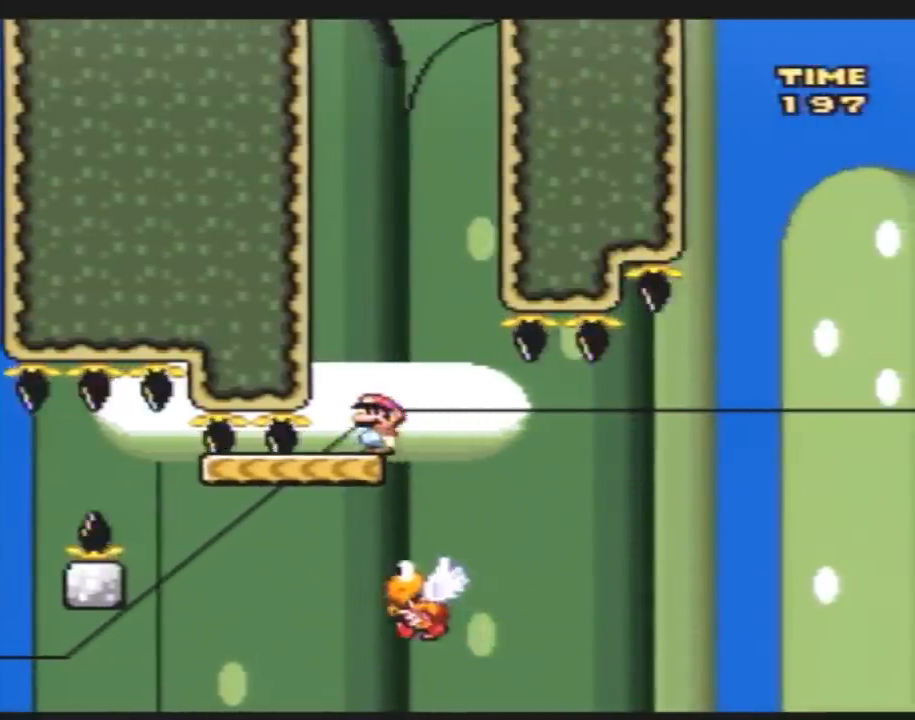
{"buttons": ["B", "Y"], "events": [[33, "DPAD_LEFT", "down"], [433, "B", "down"], [500, "DPAD_LEFT", "up"]]}
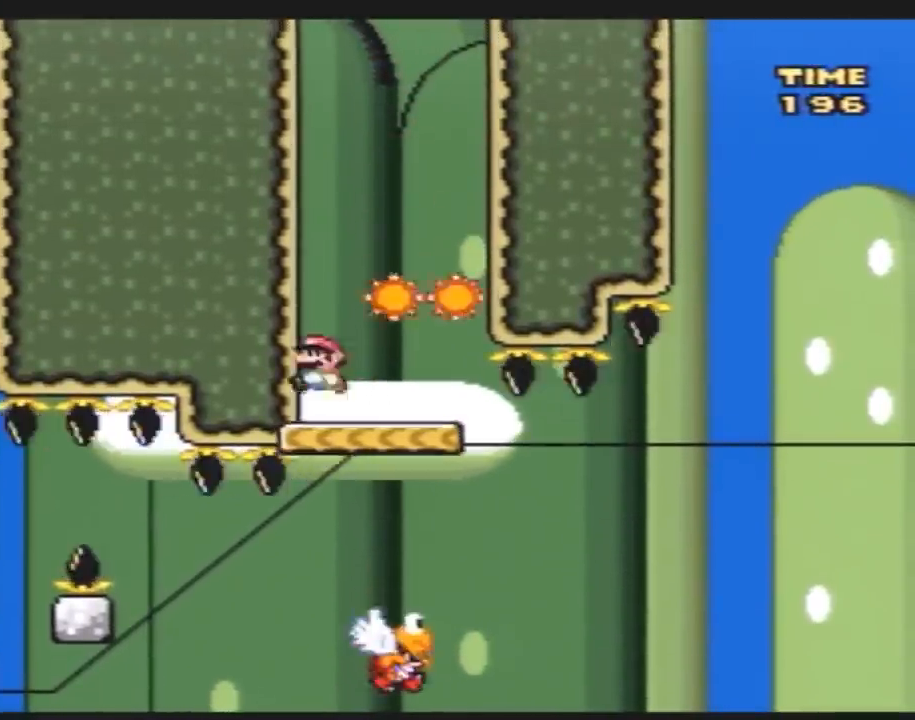
{"buttons": ["Y", "DPAD_RIGHT"], "events": [[250, "B", "up"], [333, "DPAD_RIGHT", "down"]]}
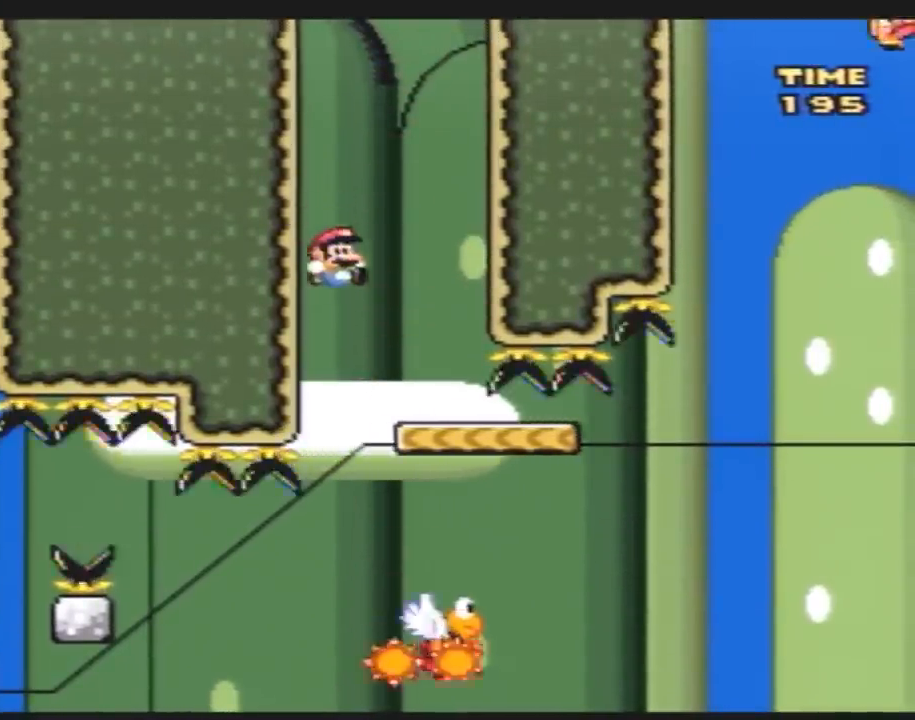
{"buttons": ["B", "Y", "DPAD_RIGHT"], "events": [[83, "DPAD_RIGHT", "up"], [150, "DPAD_RIGHT", "down"], [183, "B", "down"]]}
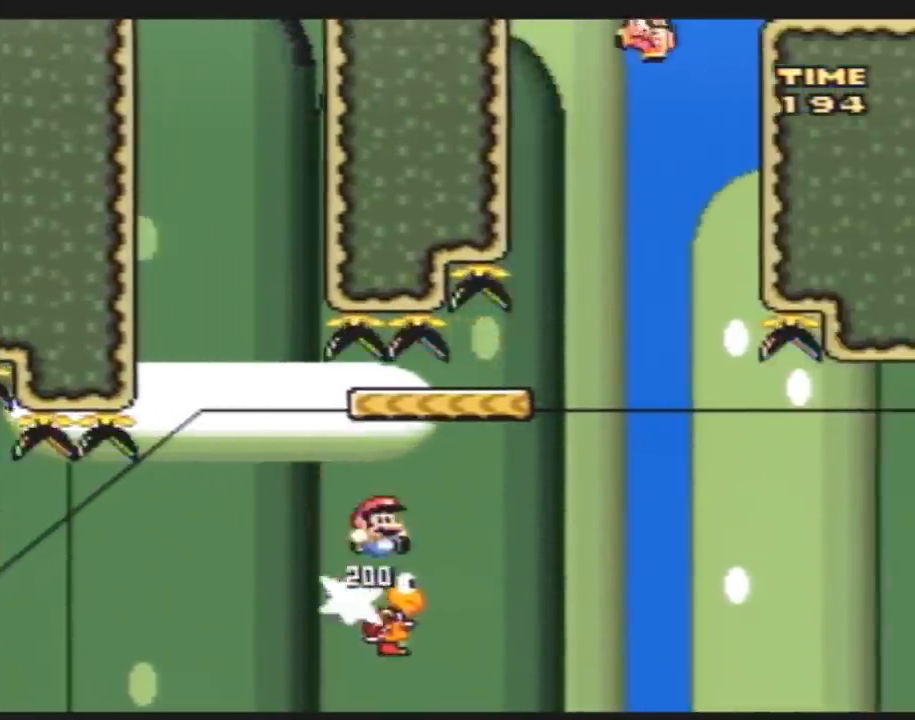
{"buttons": ["Y"], "events": [[267, "DPAD_RIGHT", "up"], [350, "DPAD_LEFT", "down"], [383, "B", "up"], [450, "DPAD_LEFT", "up"]]}
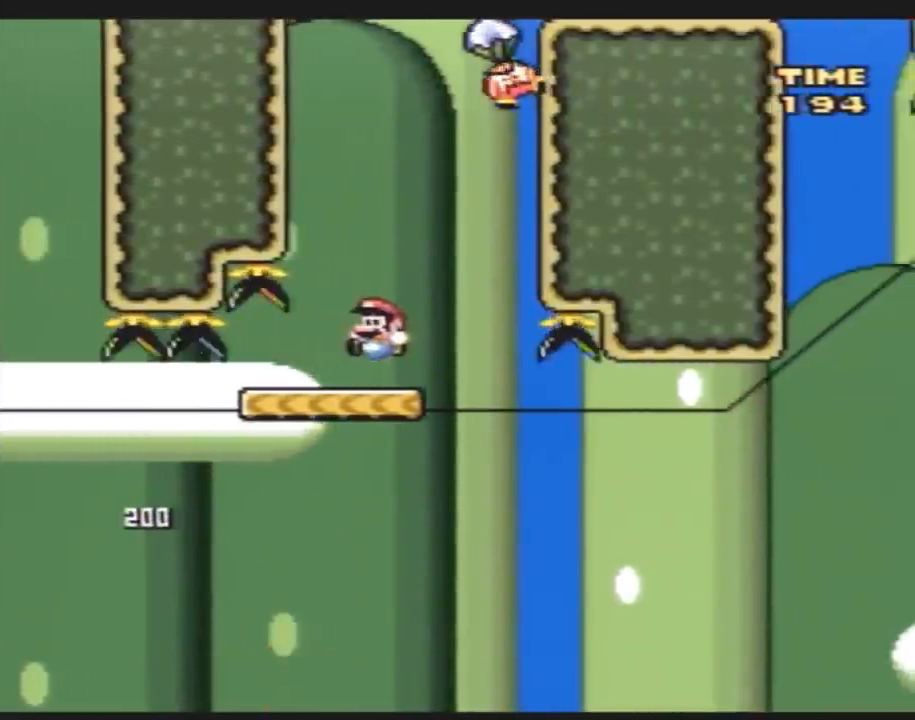
{"buttons": ["B", "Y", "DPAD_RIGHT"], "events": [[150, "DPAD_LEFT", "down"], [233, "DPAD_UP", "down"], [383, "B", "down"], [483, "DPAD_LEFT", "up"], [483, "DPAD_RIGHT", "down"], [483, "DPAD_UP", "up"]]}
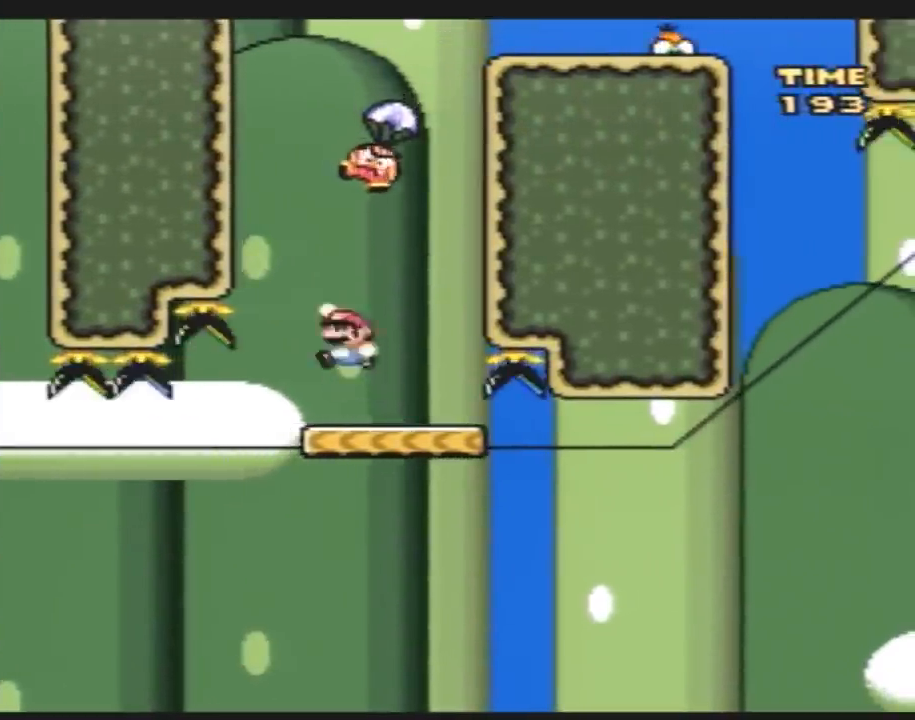
{"buttons": ["B", "Y", "DPAD_LEFT"], "events": [[400, "DPAD_RIGHT", "up"], [450, "DPAD_LEFT", "down"]]}
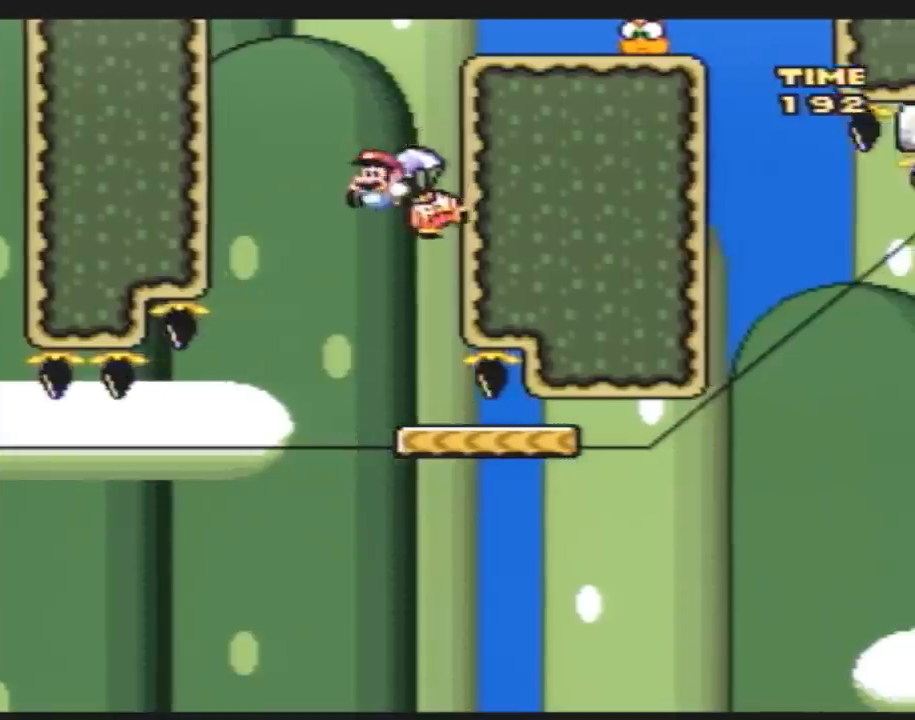
{"buttons": ["A", "Y", "DPAD_RIGHT"], "events": [[83, "DPAD_LEFT", "up"], [83, "DPAD_RIGHT", "down"], [167, "B", "up"], [300, "DPAD_RIGHT", "up"], [483, "A", "down"], [483, "DPAD_RIGHT", "down"]]}
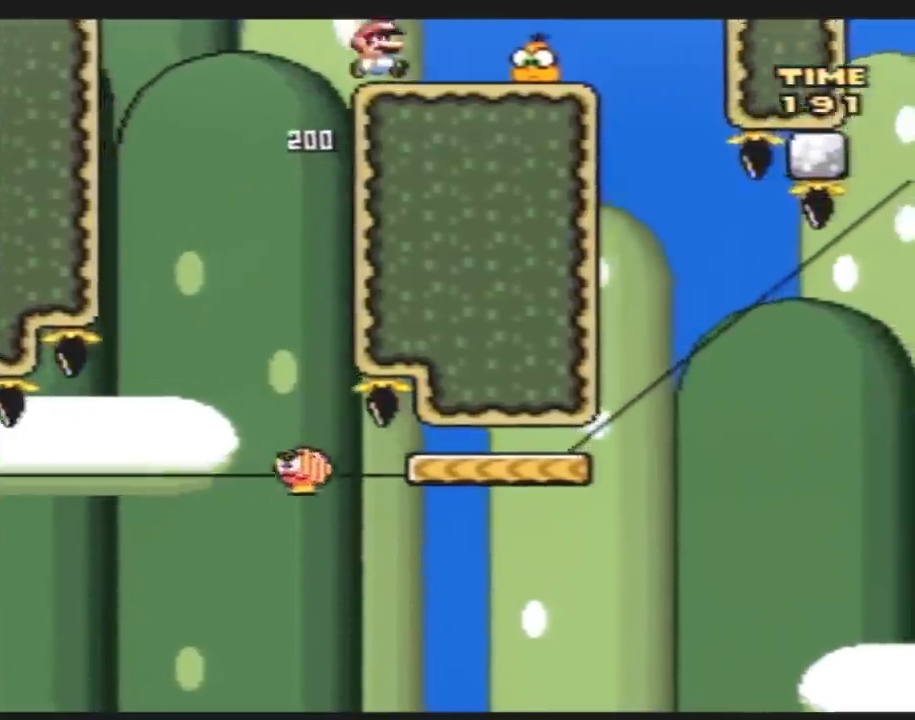
{"buttons": ["Y", "DPAD_LEFT"], "events": [[133, "A", "up"], [417, "DPAD_RIGHT", "up"], [450, "DPAD_LEFT", "down"]]}
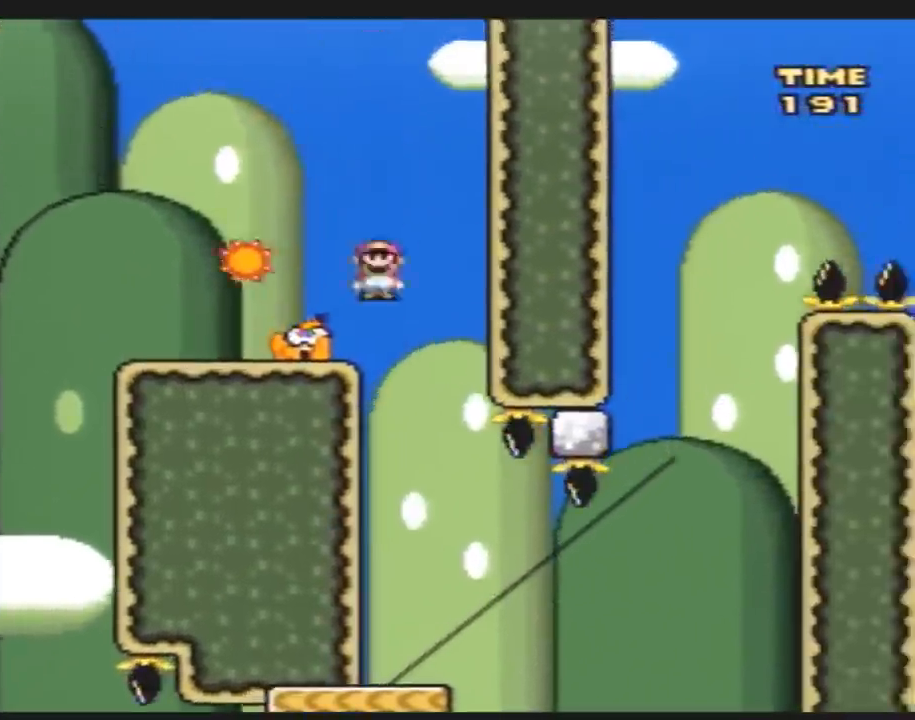
{"buttons": ["Y"], "events": [[50, "DPAD_LEFT", "up"], [83, "DPAD_RIGHT", "down"], [483, "DPAD_RIGHT", "up"]]}
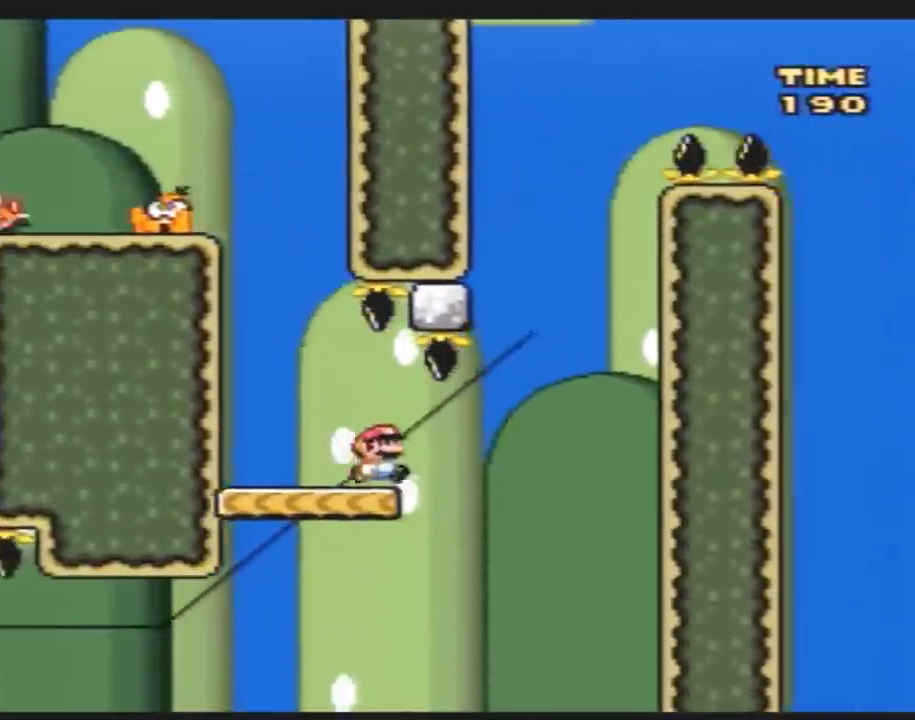
{"buttons": ["Y"], "events": [[17, "DPAD_LEFT", "down"], [83, "DPAD_LEFT", "up"]]}
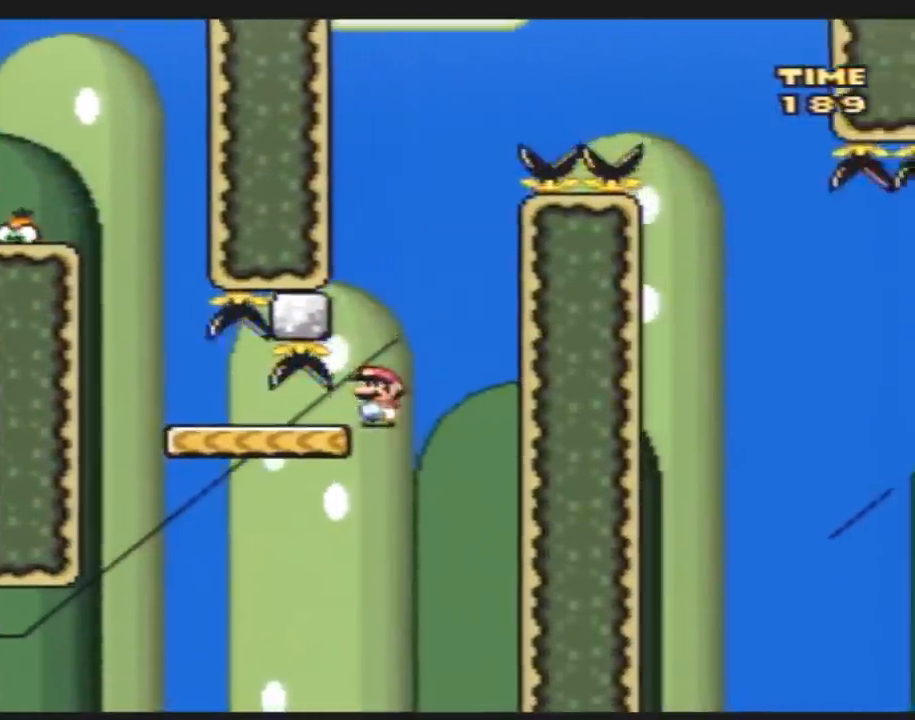
{"buttons": ["Y", "DPAD_LEFT"], "events": [[83, "DPAD_LEFT", "down"], [233, "DPAD_LEFT", "up"], [383, "DPAD_LEFT", "down"]]}
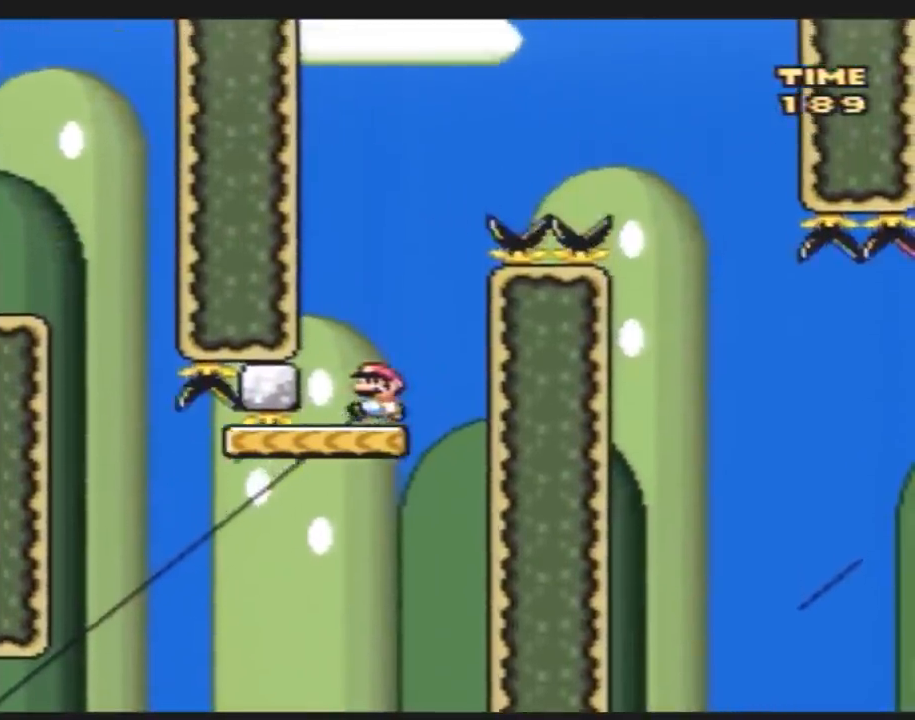
{"buttons": ["B", "Y", "DPAD_RIGHT"], "events": [[83, "DPAD_LEFT", "up"], [167, "DPAD_RIGHT", "down"], [333, "B", "down"]]}
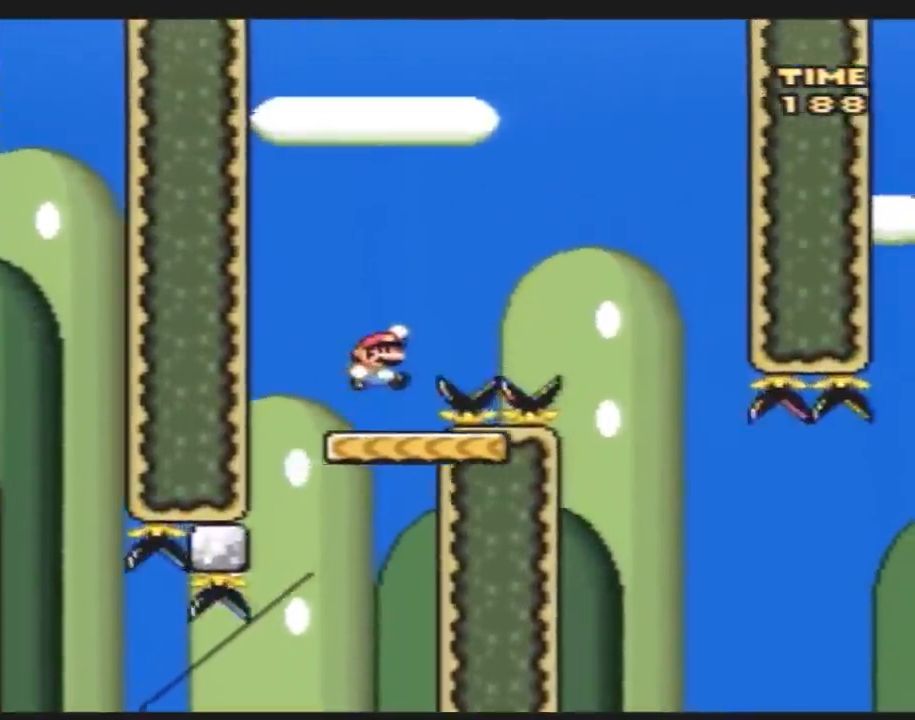
{"buttons": ["Y", "DPAD_RIGHT"], "events": [[267, "B", "up"]]}
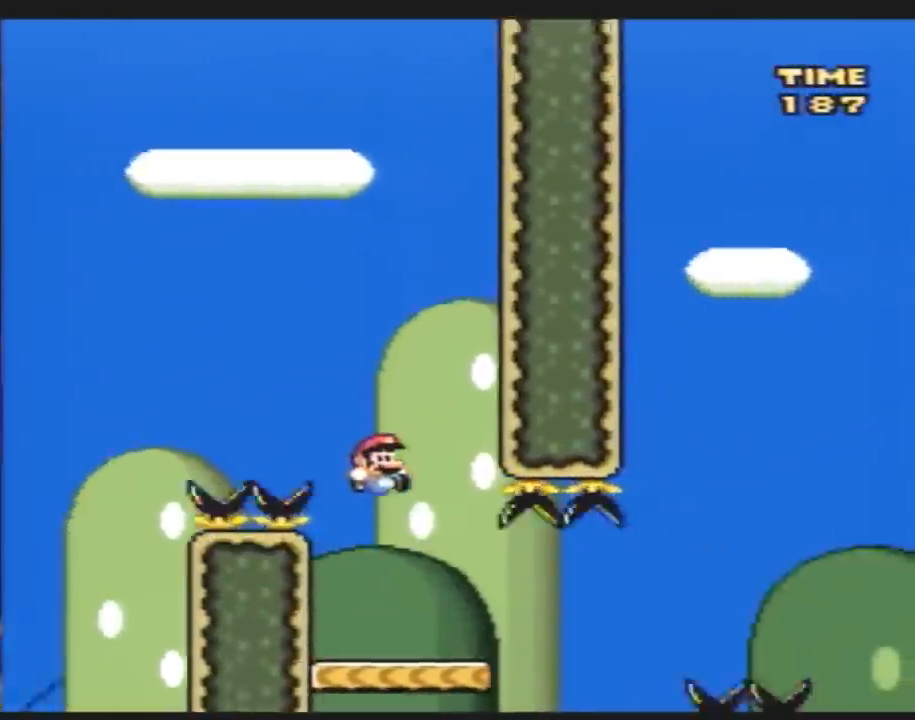
{"buttons": ["Y", "DPAD_RIGHT"], "events": [[17, "DPAD_RIGHT", "up"], [50, "DPAD_LEFT", "down"], [200, "DPAD_LEFT", "up"], [200, "DPAD_UP", "down"], [233, "DPAD_RIGHT", "down"], [233, "DPAD_UP", "up"]]}
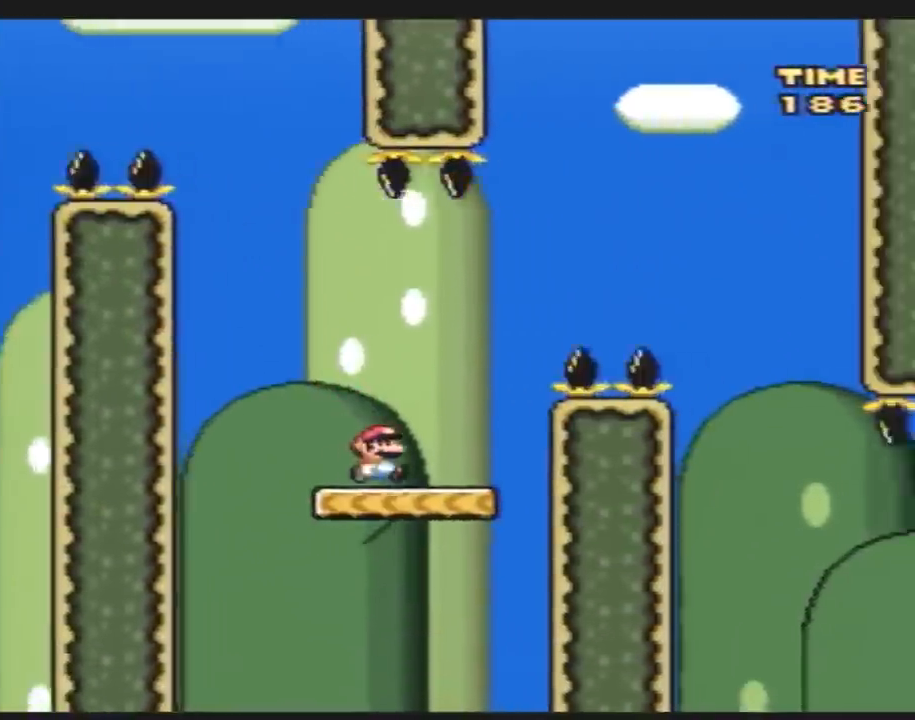
{"buttons": ["Y", "DPAD_RIGHT"], "events": [[50, "B", "down"], [350, "B", "up"]]}
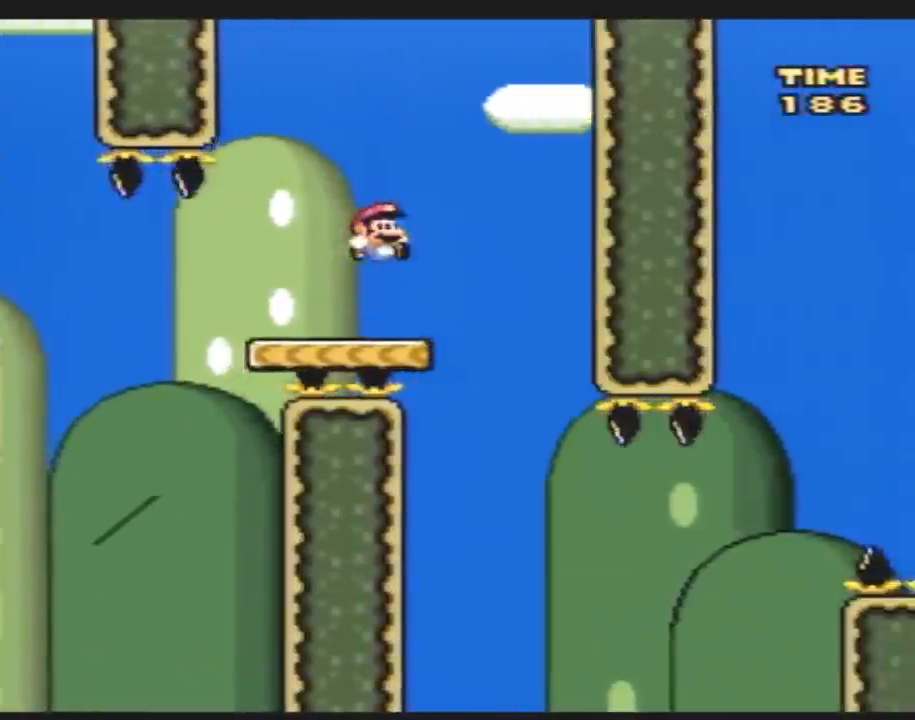
{"buttons": ["Y", "DPAD_RIGHT"], "events": [[67, "DPAD_RIGHT", "up"], [83, "DPAD_LEFT", "down"], [283, "DPAD_LEFT", "up"], [283, "DPAD_UP", "down"], [317, "DPAD_RIGHT", "down"], [317, "DPAD_UP", "up"]]}
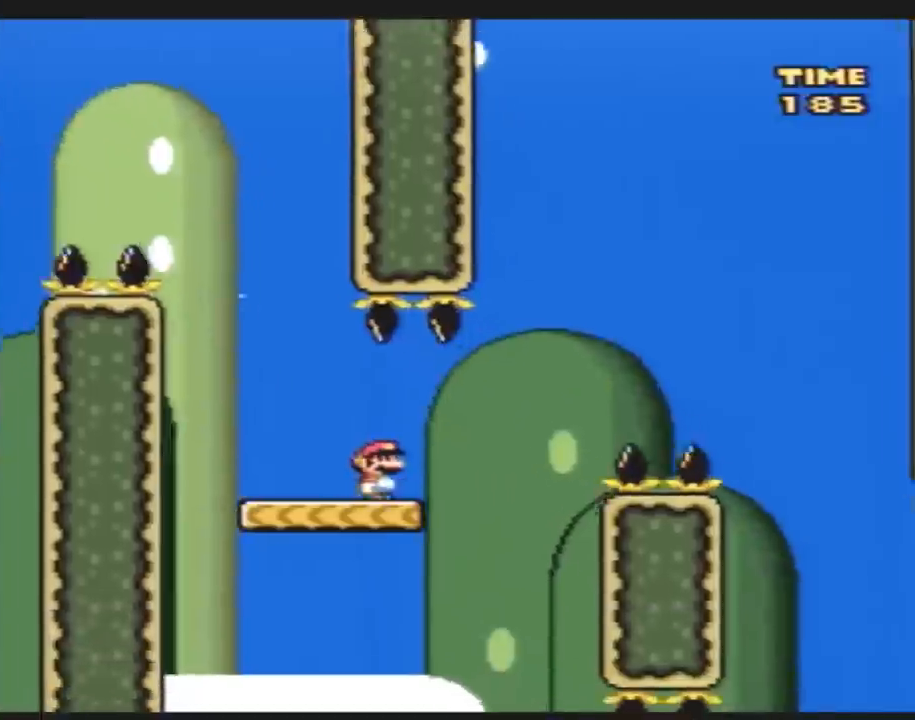
{"buttons": ["Y", "DPAD_RIGHT"], "events": [[100, "B", "down"], [467, "B", "up"]]}
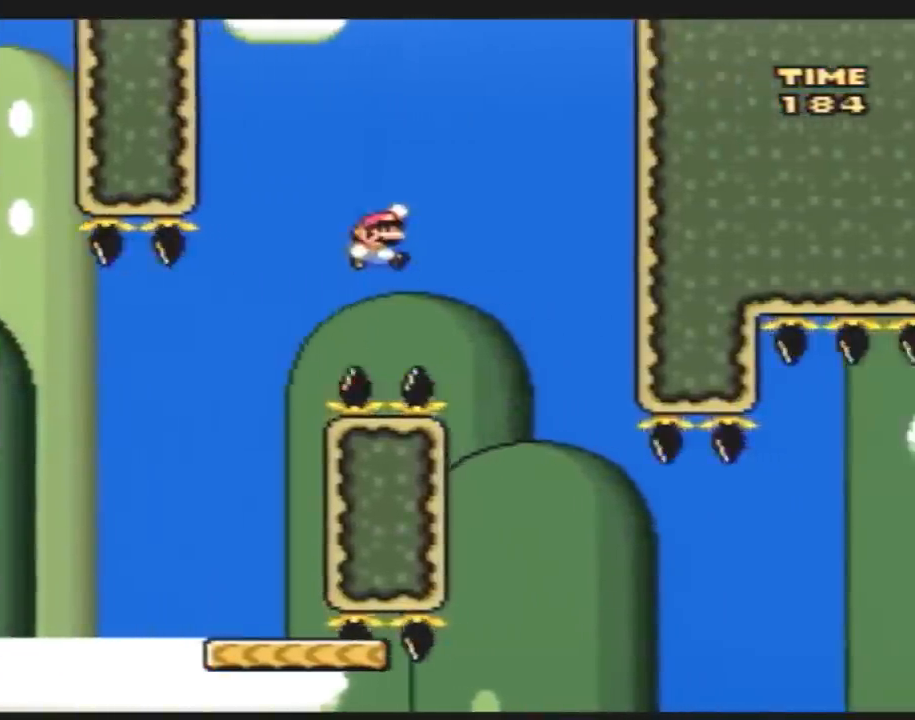
{"buttons": ["Y", "DPAD_RIGHT"], "events": [[183, "DPAD_RIGHT", "up"], [217, "DPAD_LEFT", "down"], [400, "DPAD_LEFT", "up"], [400, "DPAD_UP", "down"], [433, "DPAD_RIGHT", "down"], [433, "DPAD_UP", "up"]]}
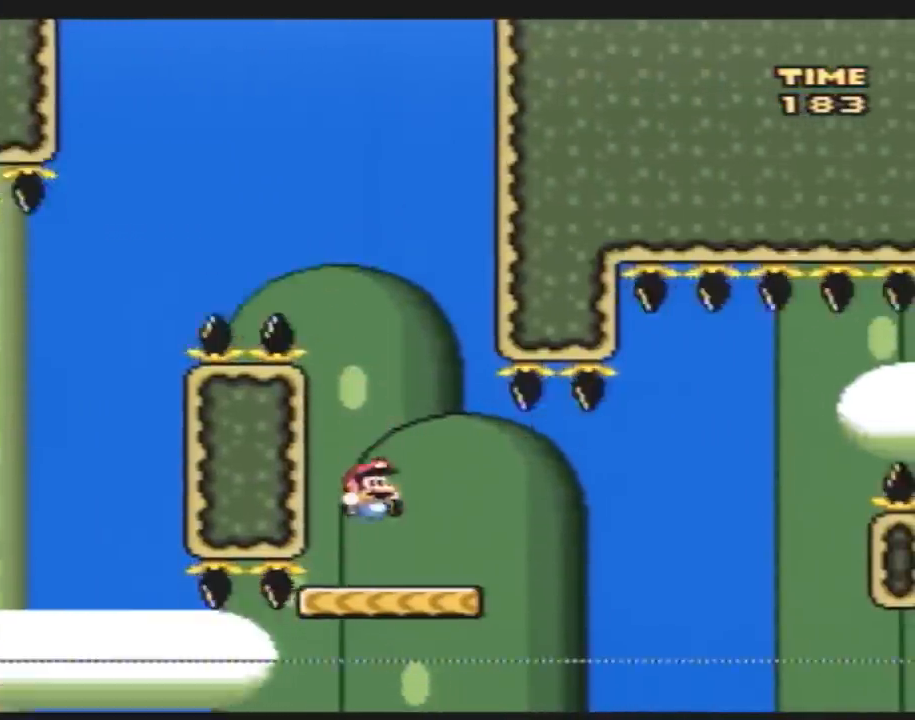
{"buttons": ["Y", "DPAD_RIGHT"], "events": [[67, "DPAD_RIGHT", "up"], [217, "DPAD_RIGHT", "down"]]}
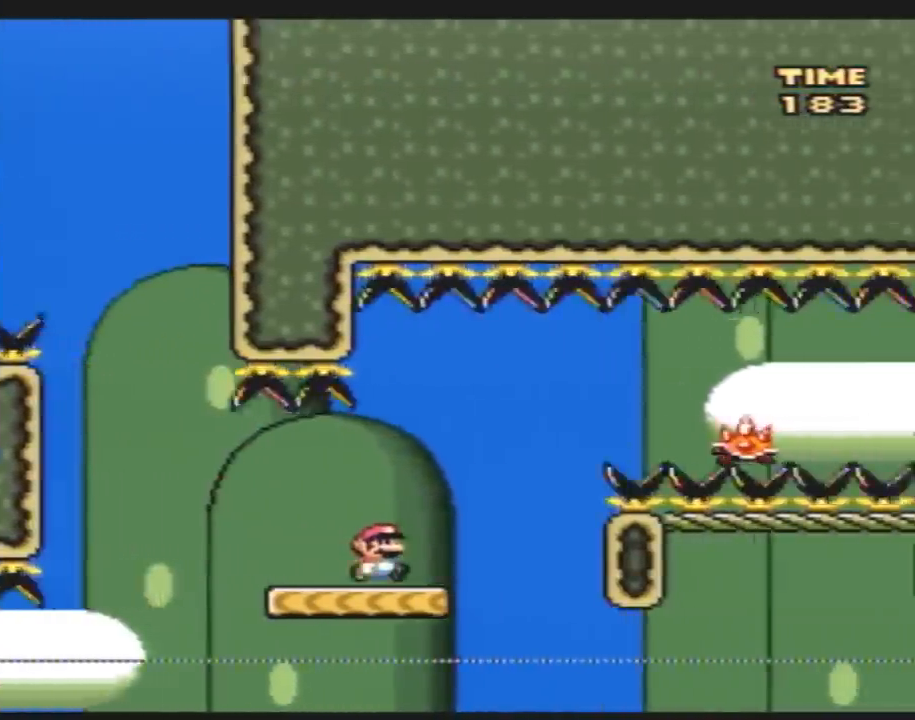
{"buttons": ["Y", "DPAD_RIGHT"], "events": [[33, "A", "down"], [317, "A", "up"]]}